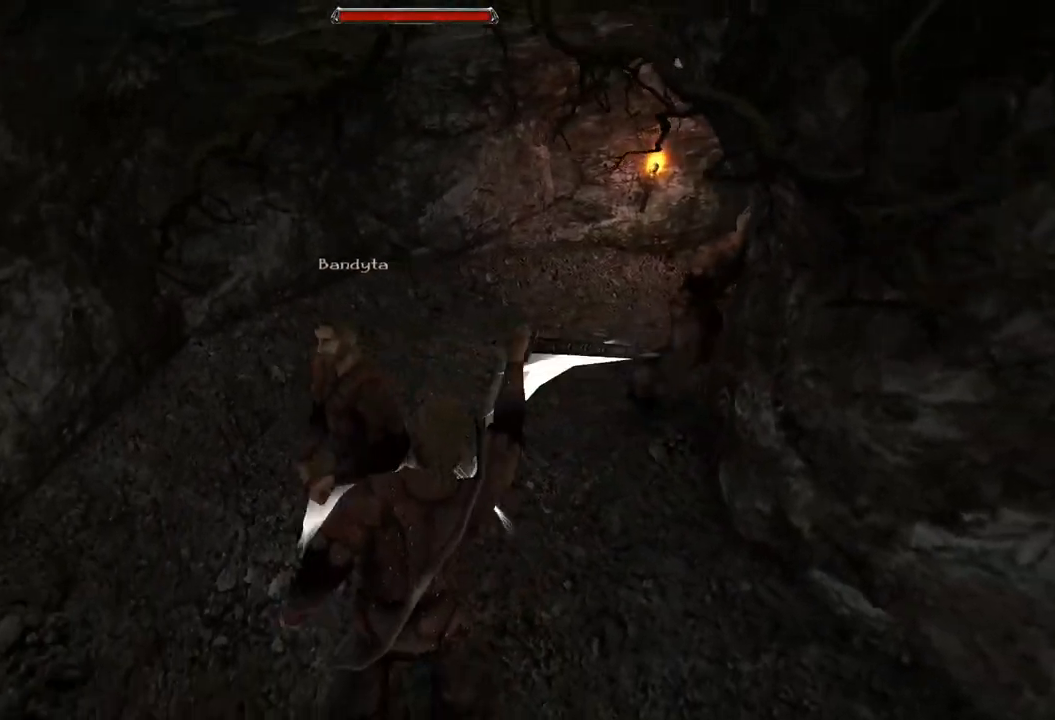
Gameplay with keyboard and mouse; each line is a JSON object with the keys and mouse buttons held at the frame after it. "events" lists presses ("down") and releases ("up") of "a", "ctrl", "d", "e", "q", "s", "shift", "space", "w", "mouse_left", "mouse_wheel", "mouse_right", "mouse_mb4" and "mouse_mb5" between this image and that frame as [ms after this image, input, new state], when the widget could be followed in between. "mouse_left", "mouse_wheel", "mouse_right", "mouse_mb4", "mouse_mb5" = the "left", "wheel", "right", "mb4", "mb5" buttons of the "mouse" list. No other keys are recorded. "wheel" means that the mouse wheel is clicked or scrolled. Mouse movement is not recorded.
{"keys": [], "mouse": ["left"], "events": [[60, "mouse_left", "up"], [380, "mouse_left", "down"]]}
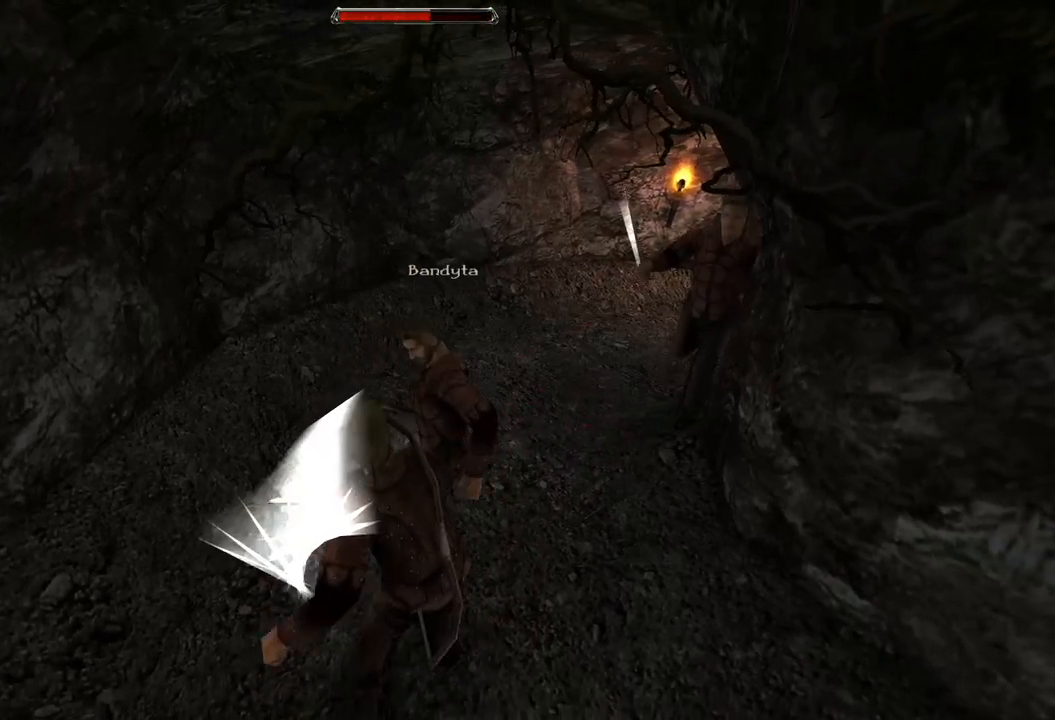
{"keys": ["s"], "mouse": [], "events": [[60, "mouse_left", "up"], [320, "s", "down"]]}
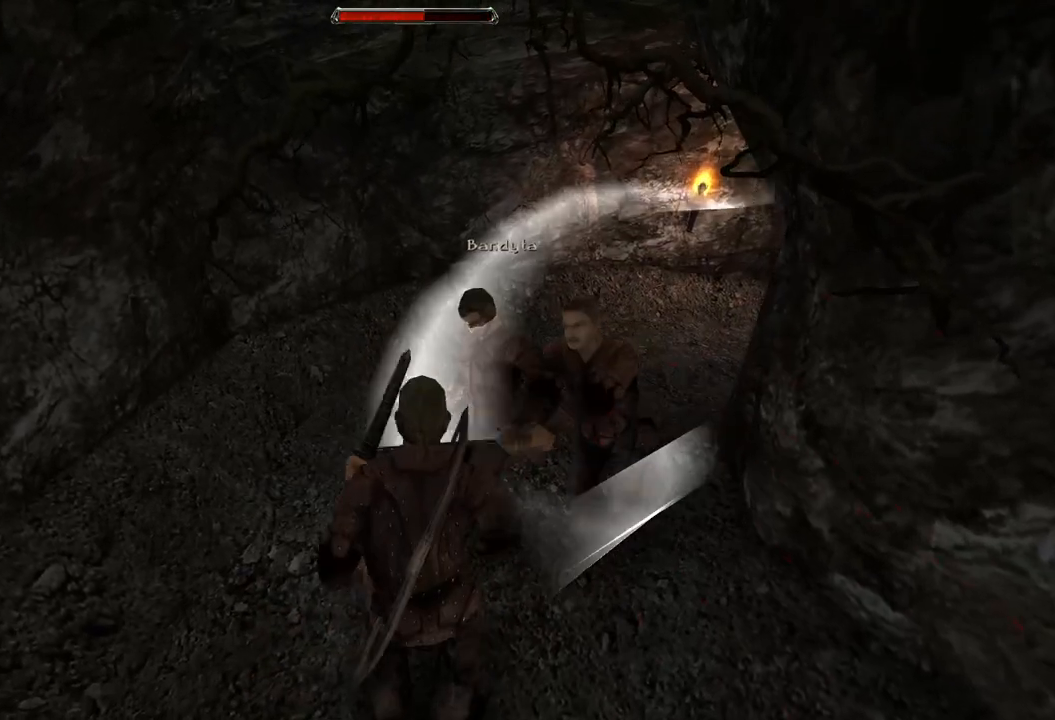
{"keys": [], "mouse": ["left"], "events": [[120, "s", "up"], [380, "mouse_left", "down"]]}
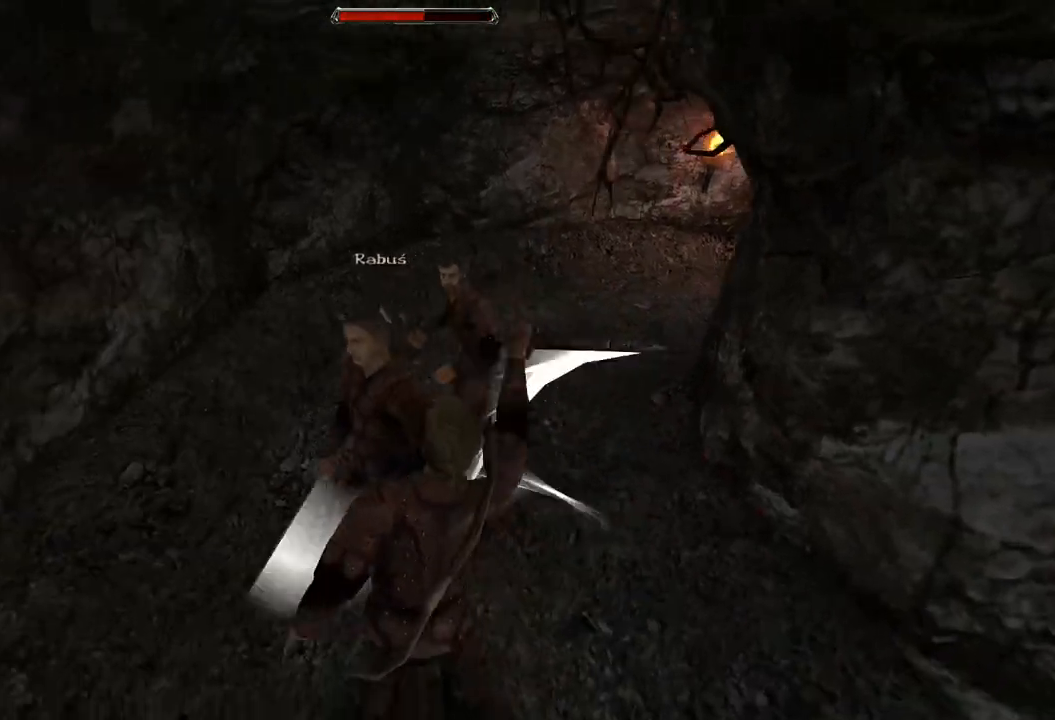
{"keys": [], "mouse": ["left"], "events": [[60, "mouse_left", "up"], [420, "mouse_left", "down"]]}
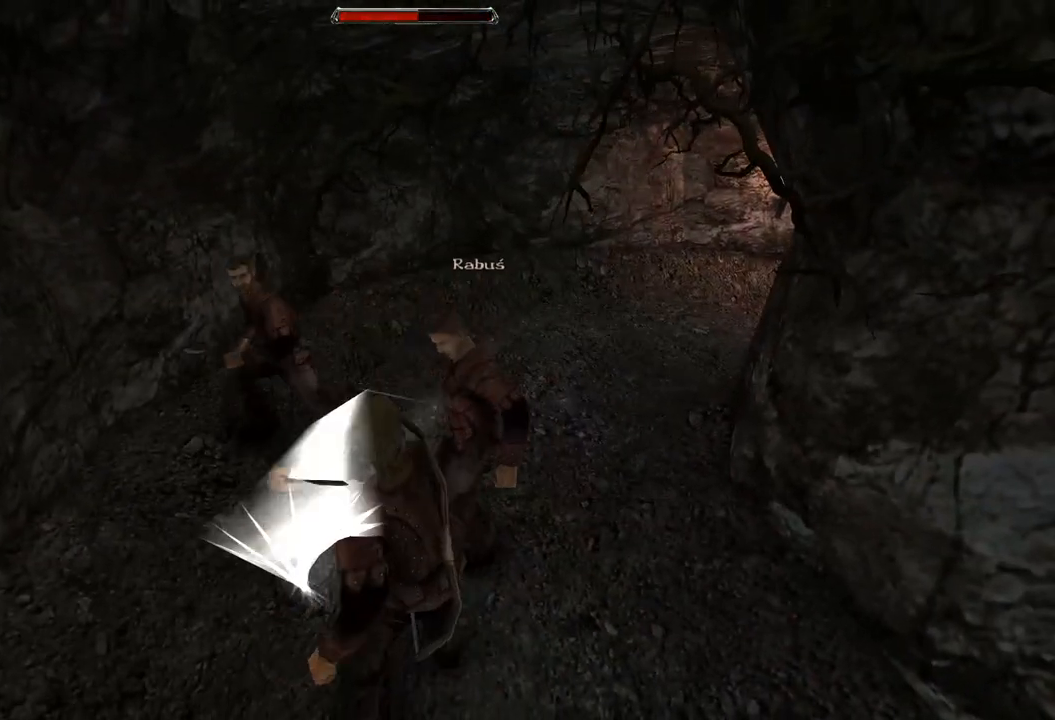
{"keys": ["s"], "mouse": [], "events": [[100, "mouse_left", "up"], [400, "s", "down"]]}
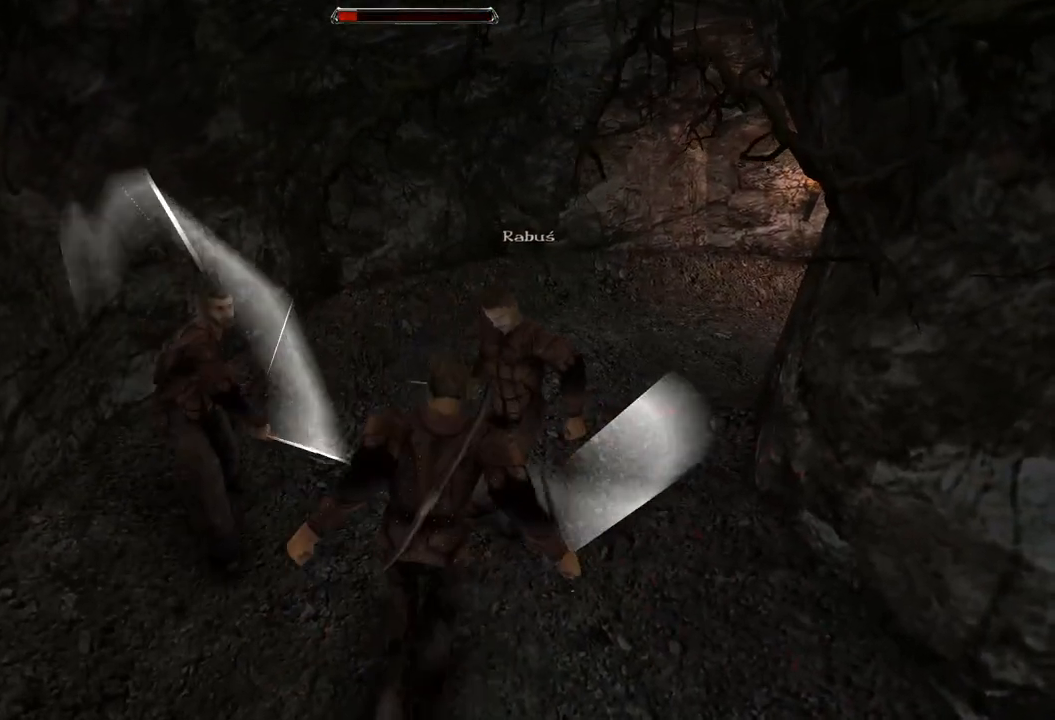
{"keys": [], "mouse": ["left"], "events": [[200, "s", "up"], [440, "mouse_left", "down"]]}
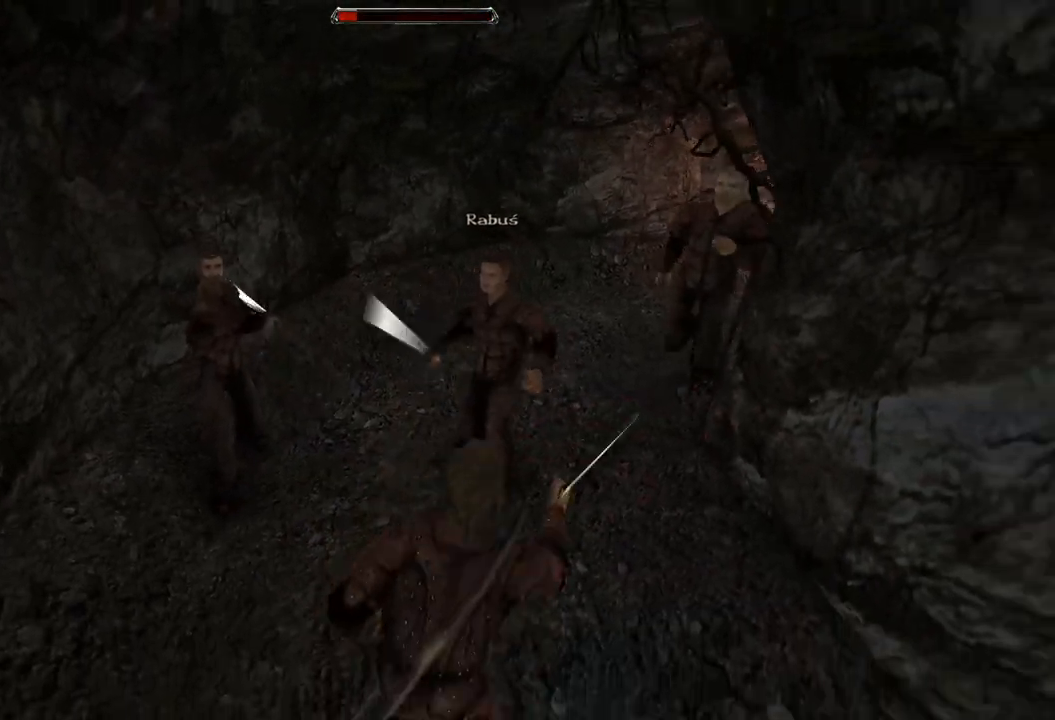
{"keys": [], "mouse": ["left"], "events": [[100, "mouse_left", "up"], [440, "mouse_left", "down"]]}
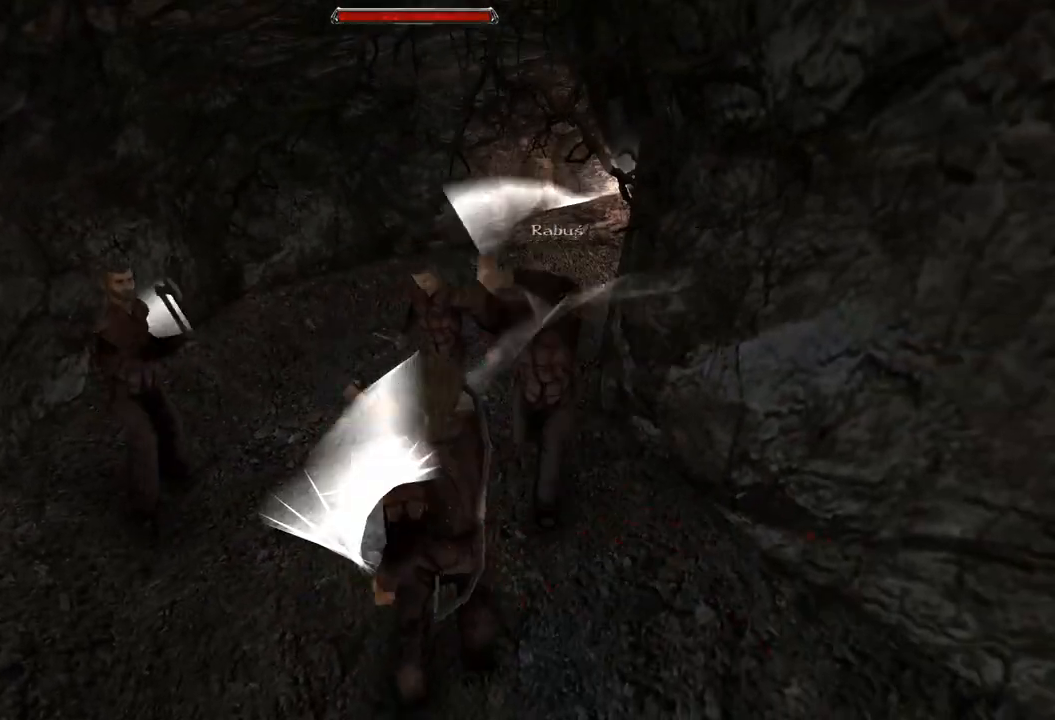
{"keys": [], "mouse": [], "events": [[120, "mouse_left", "up"]]}
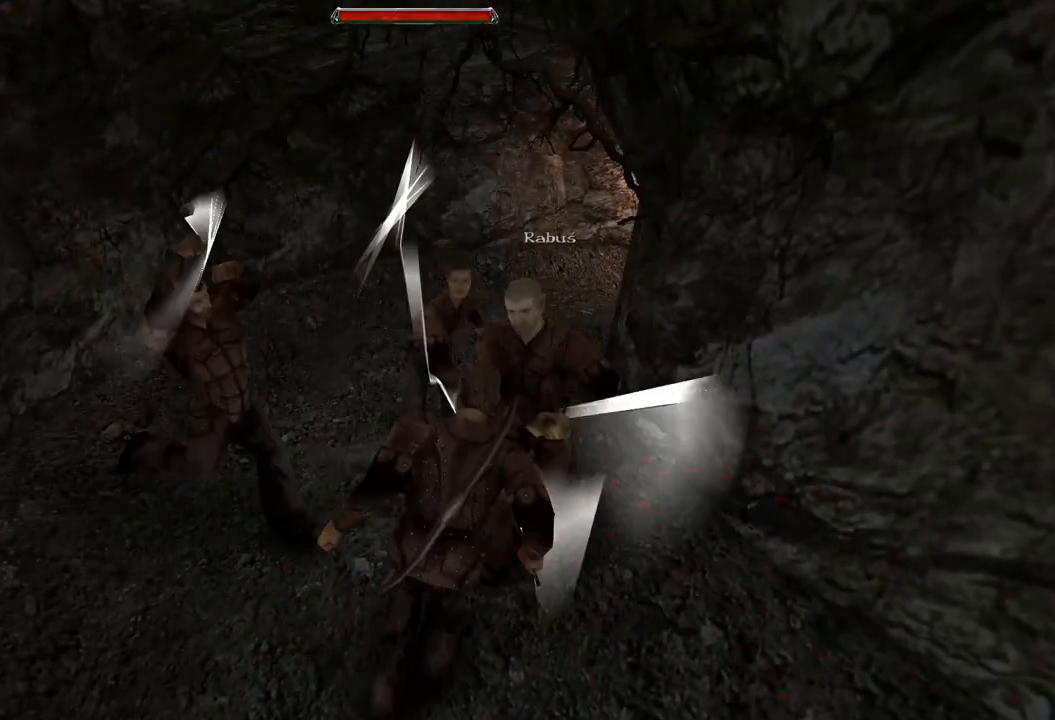
{"keys": ["s"], "mouse": [], "events": [[20, "s", "down"], [260, "s", "up"], [460, "s", "down"]]}
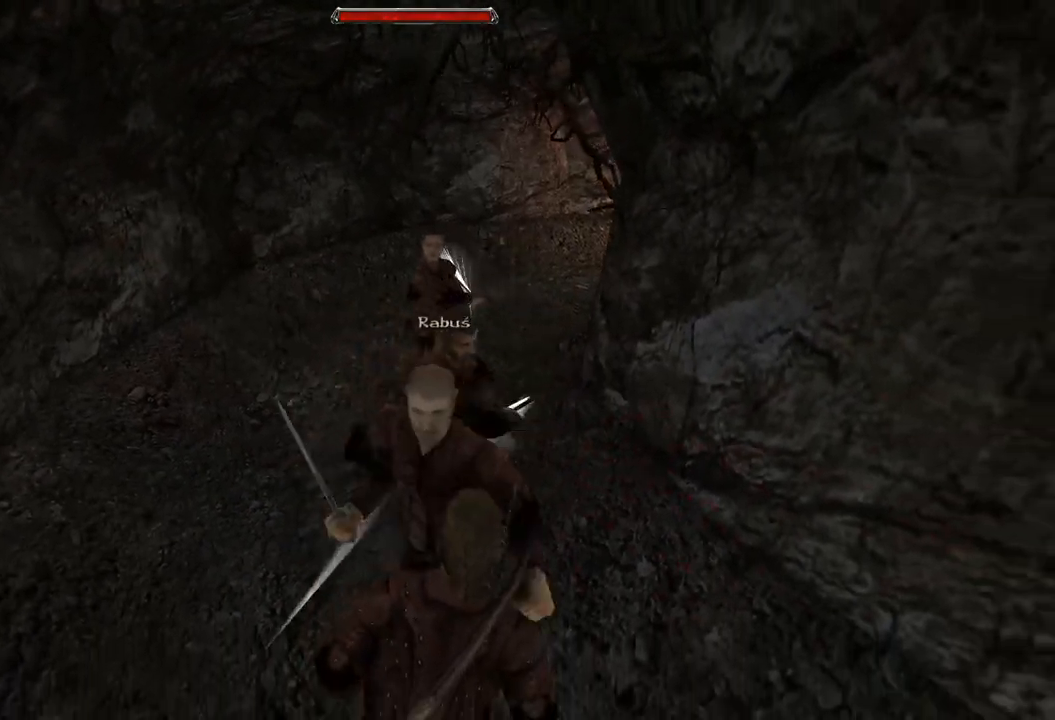
{"keys": ["s"], "mouse": [], "events": [[340, "s", "up"], [500, "s", "down"]]}
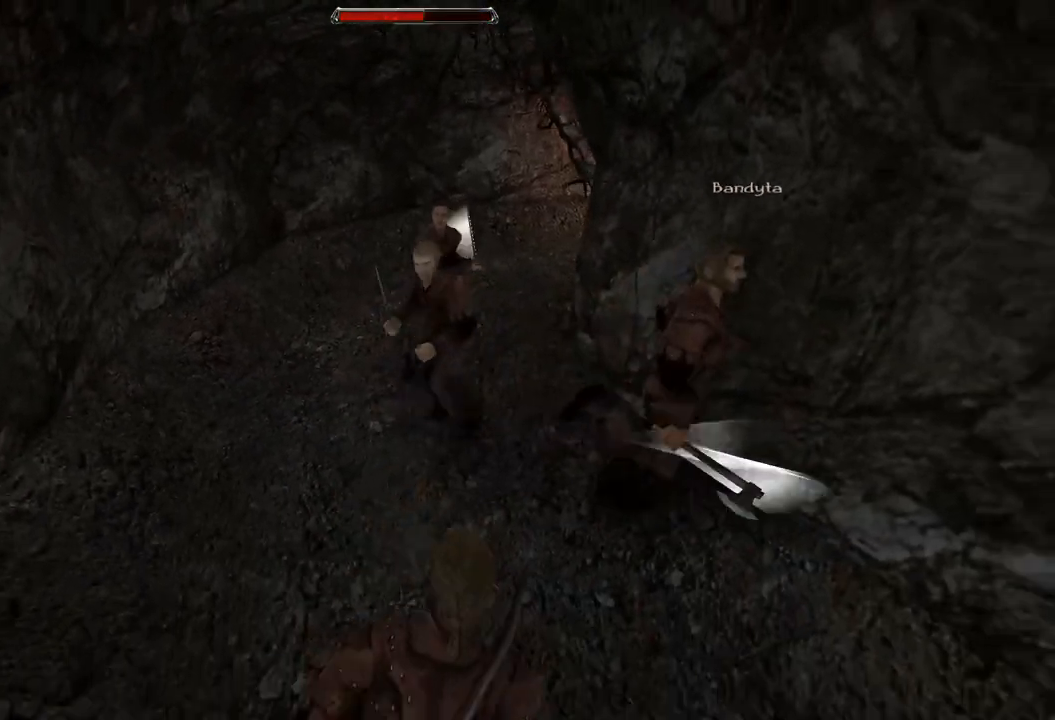
{"keys": [], "mouse": [], "events": [[320, "s", "up"]]}
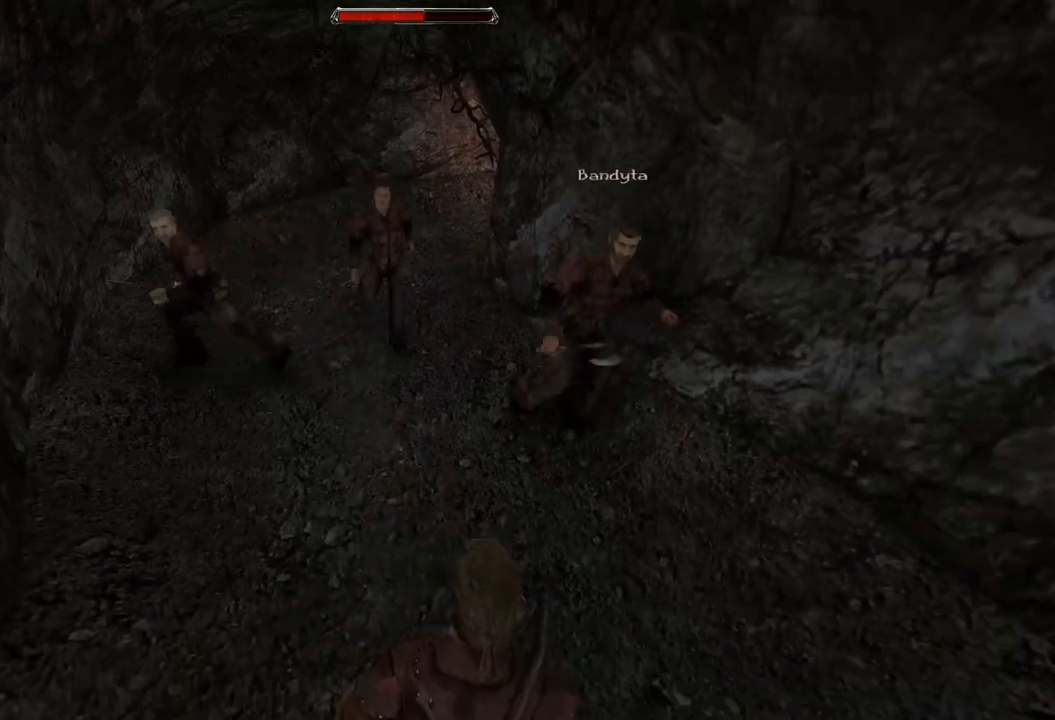
{"keys": [], "mouse": [], "events": [[180, "s", "down"], [440, "s", "up"]]}
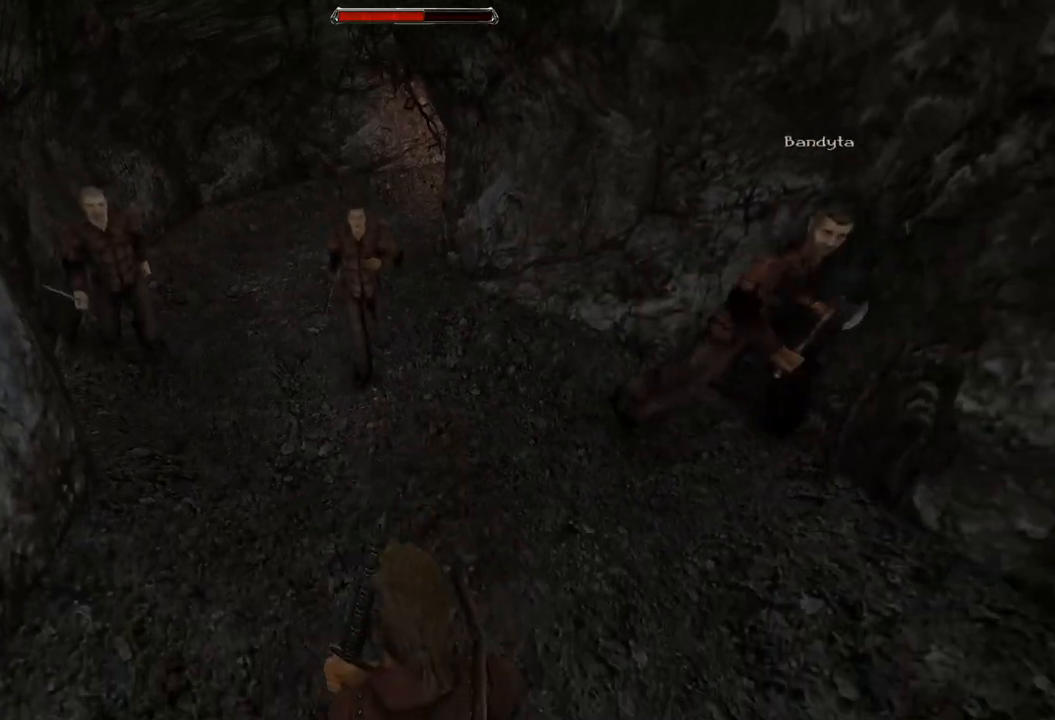
{"keys": [], "mouse": [], "events": []}
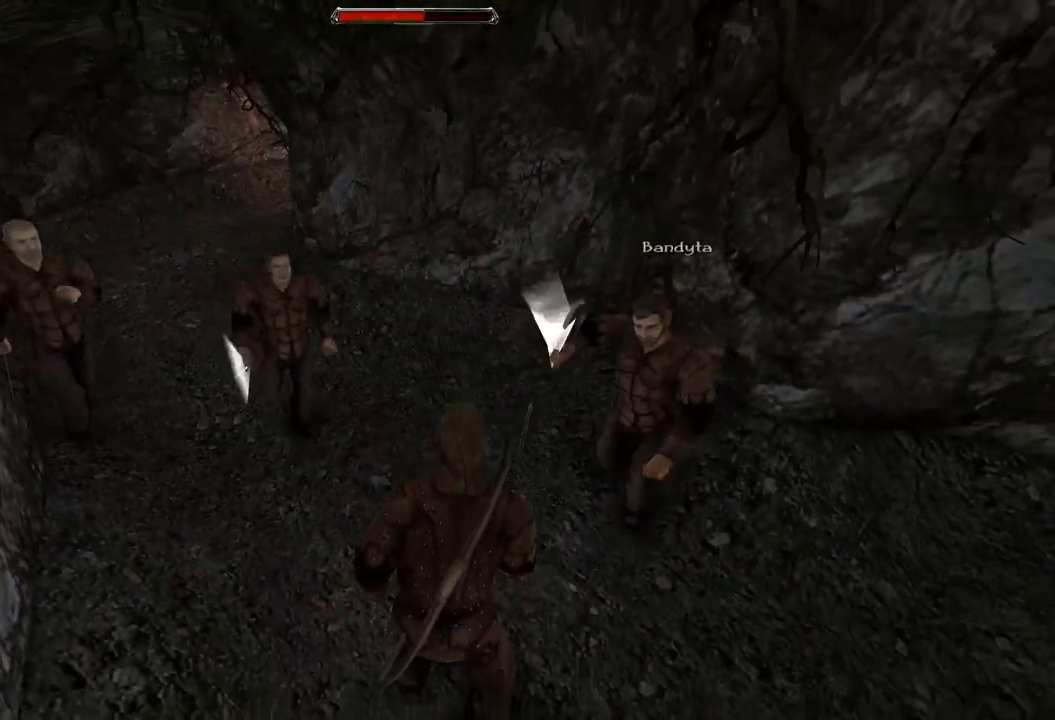
{"keys": [], "mouse": [], "events": [[60, "s", "down"], [380, "s", "up"]]}
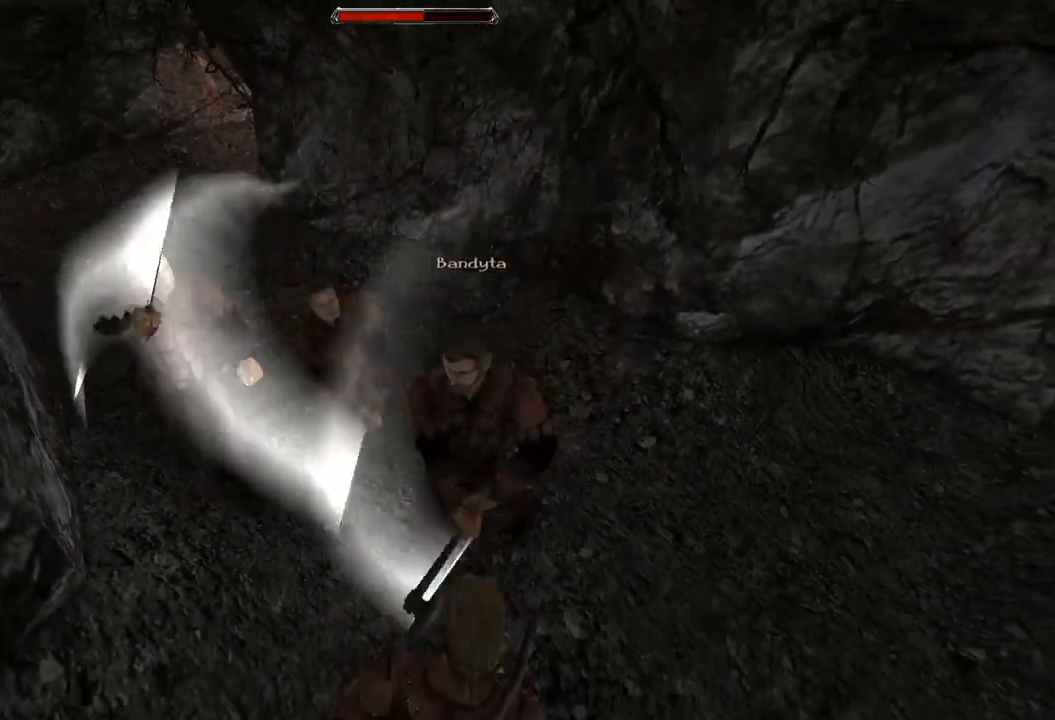
{"keys": [], "mouse": [], "events": [[60, "mouse_left", "down"], [240, "mouse_left", "up"]]}
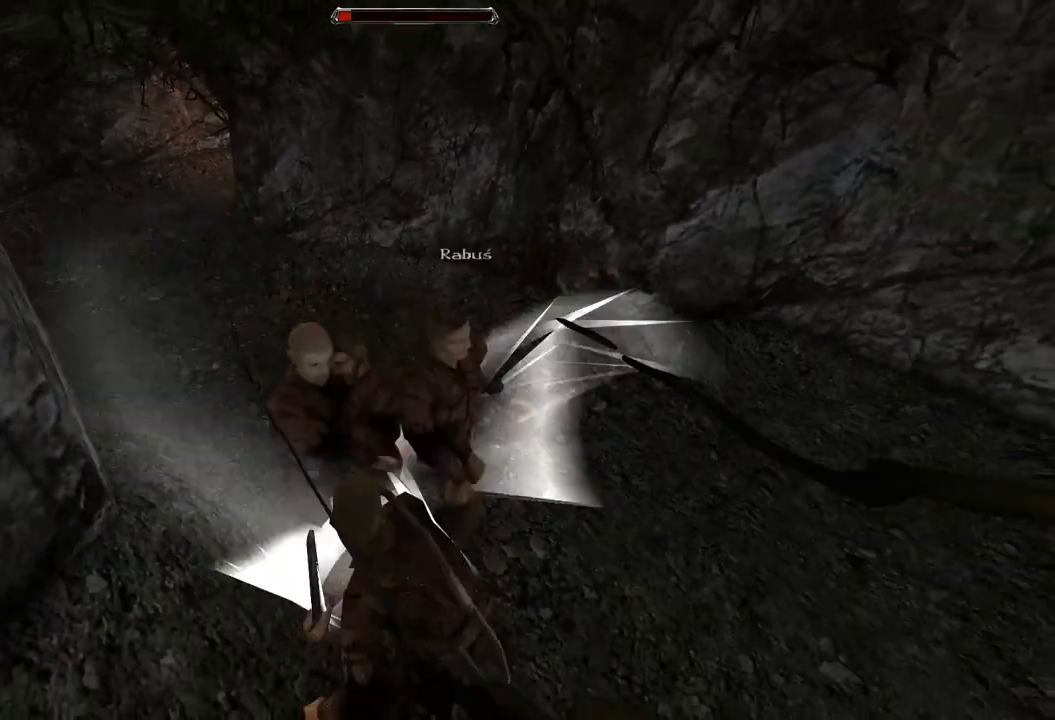
{"keys": [], "mouse": [], "events": [[120, "mouse_left", "down"], [300, "mouse_left", "up"]]}
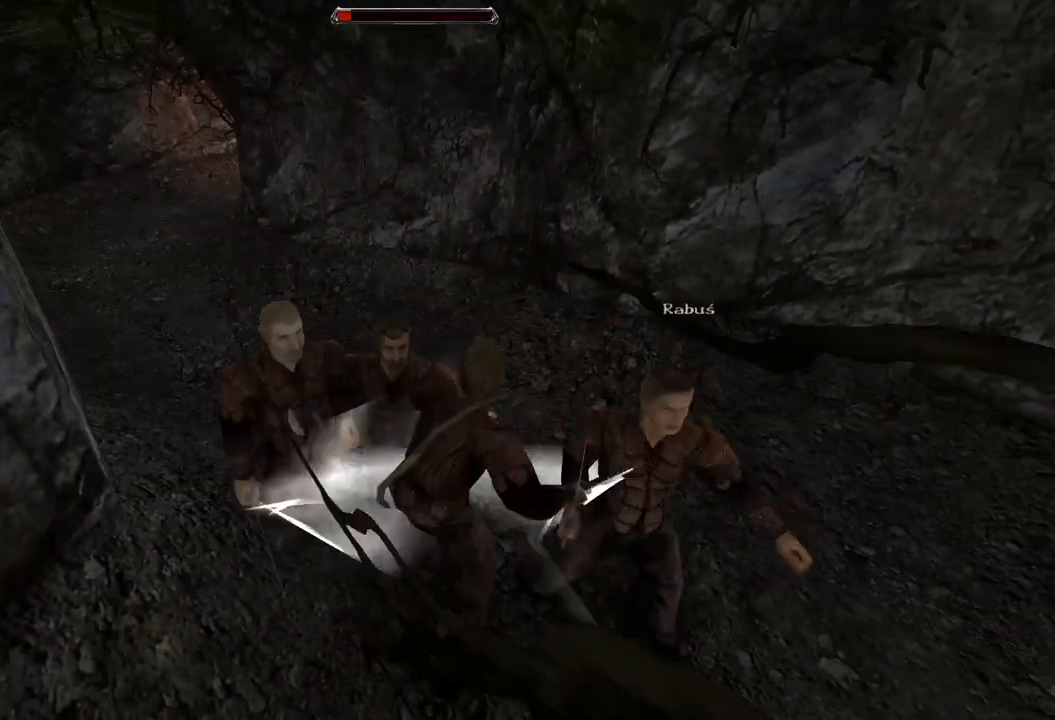
{"keys": [], "mouse": [], "events": [[120, "s", "down"], [440, "s", "up"]]}
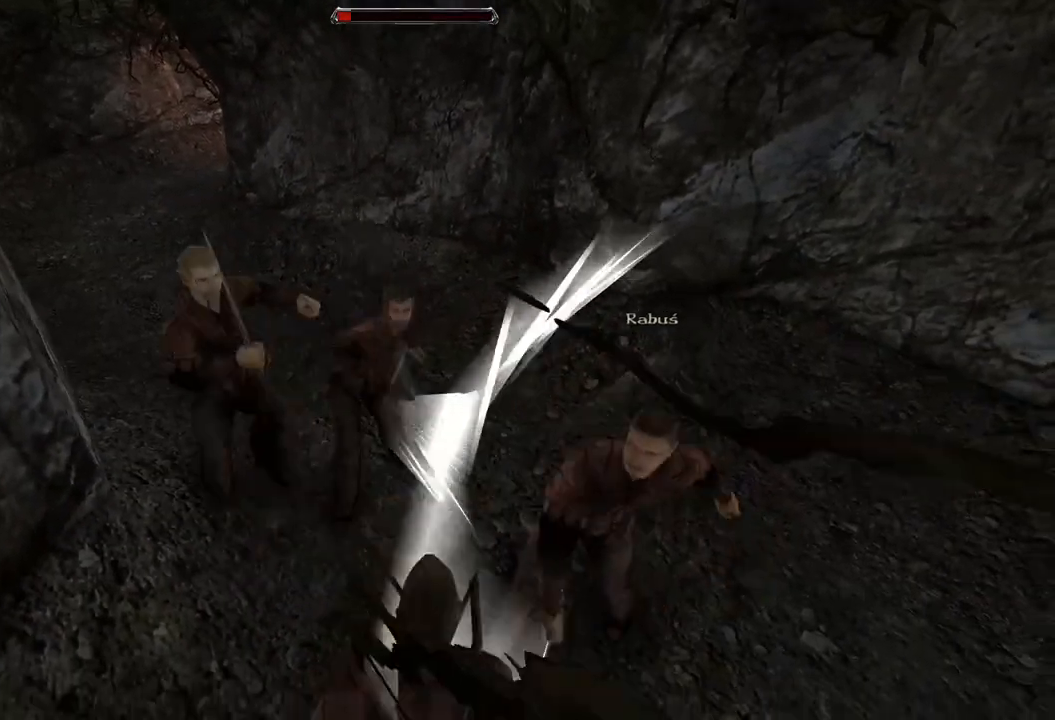
{"keys": [], "mouse": [], "events": [[80, "s", "down"], [420, "s", "up"]]}
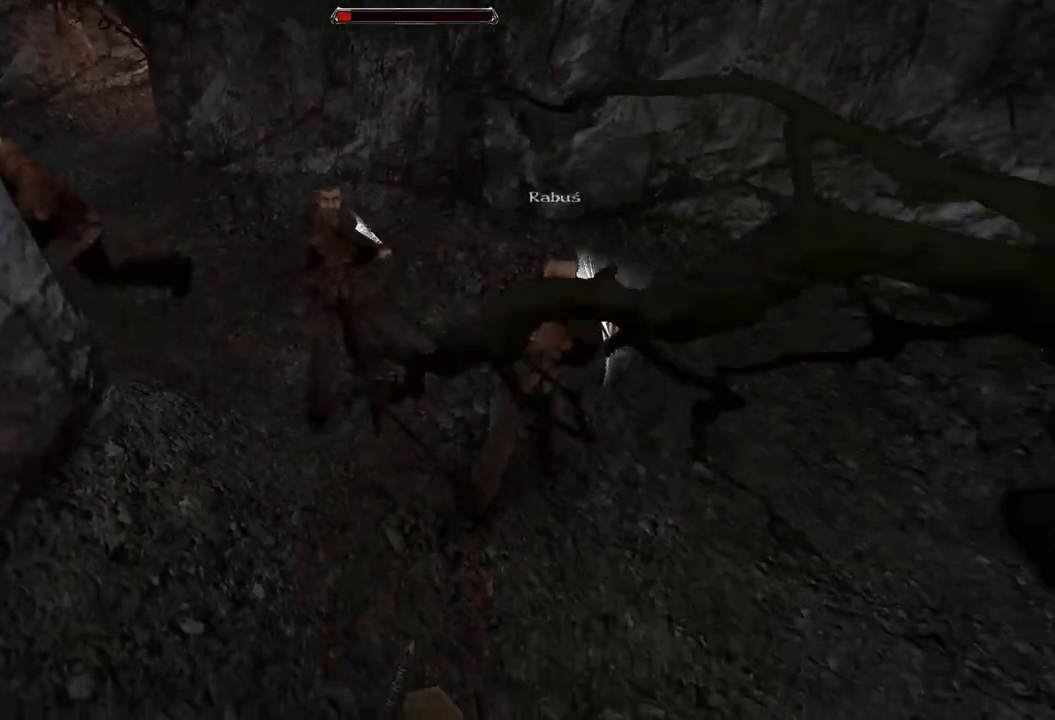
{"keys": [], "mouse": [], "events": [[240, "mouse_left", "down"], [420, "mouse_left", "up"]]}
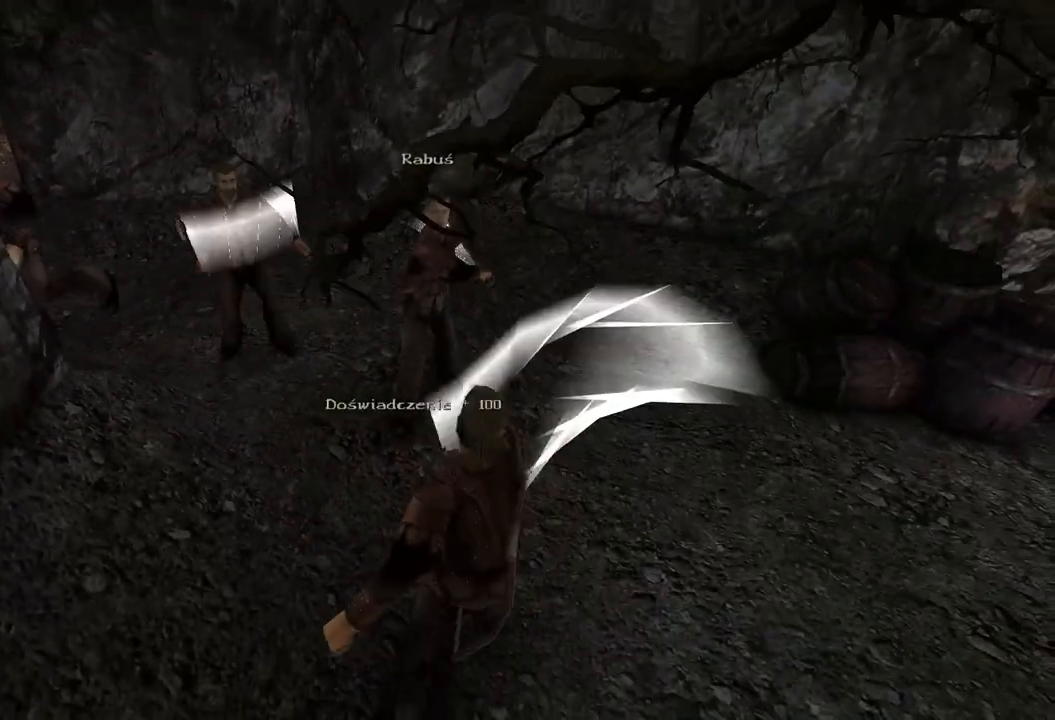
{"keys": [], "mouse": [], "events": [[240, "mouse_left", "down"], [380, "mouse_left", "up"]]}
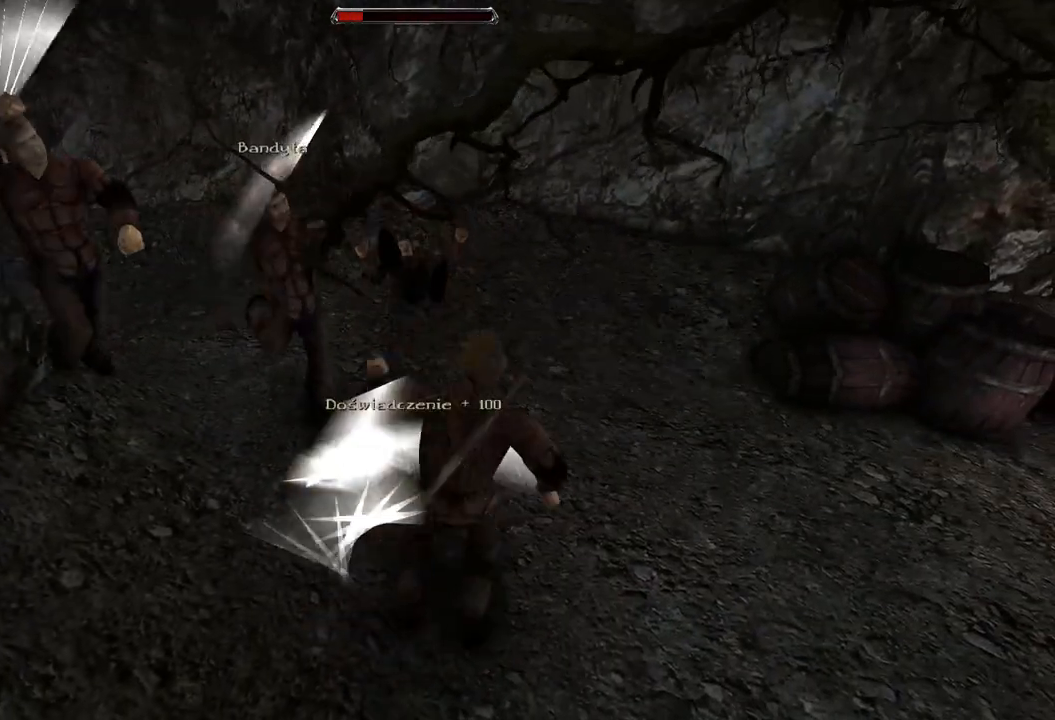
{"keys": ["s"], "mouse": [], "events": [[160, "s", "down"]]}
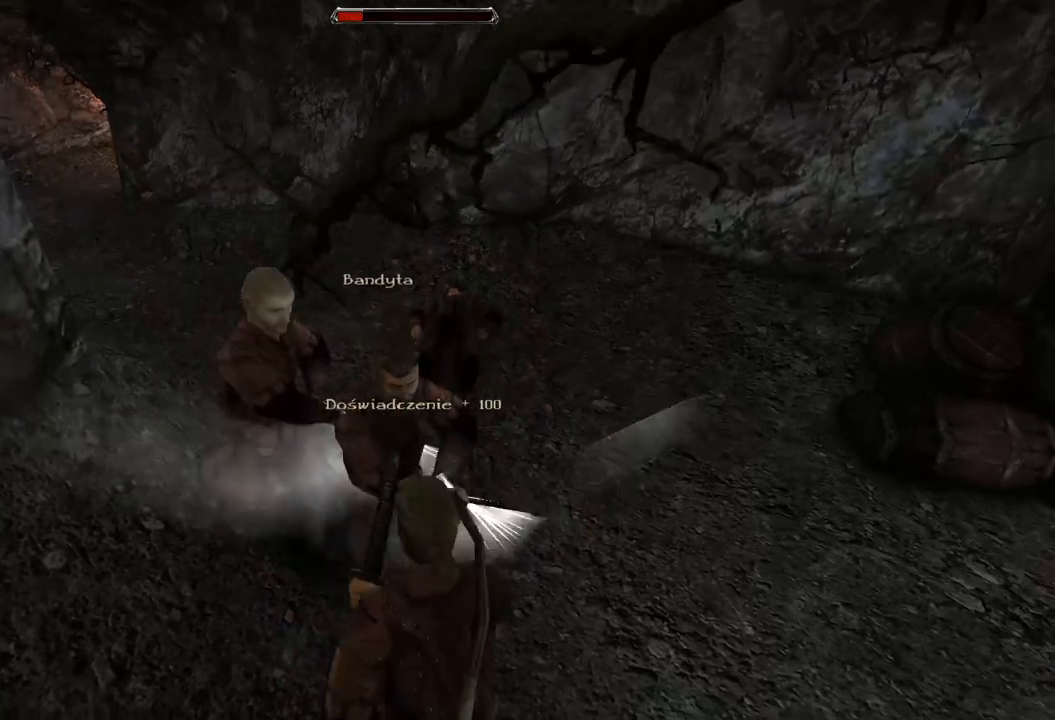
{"keys": [], "mouse": [], "events": [[60, "s", "up"], [260, "mouse_left", "down"], [420, "mouse_left", "up"]]}
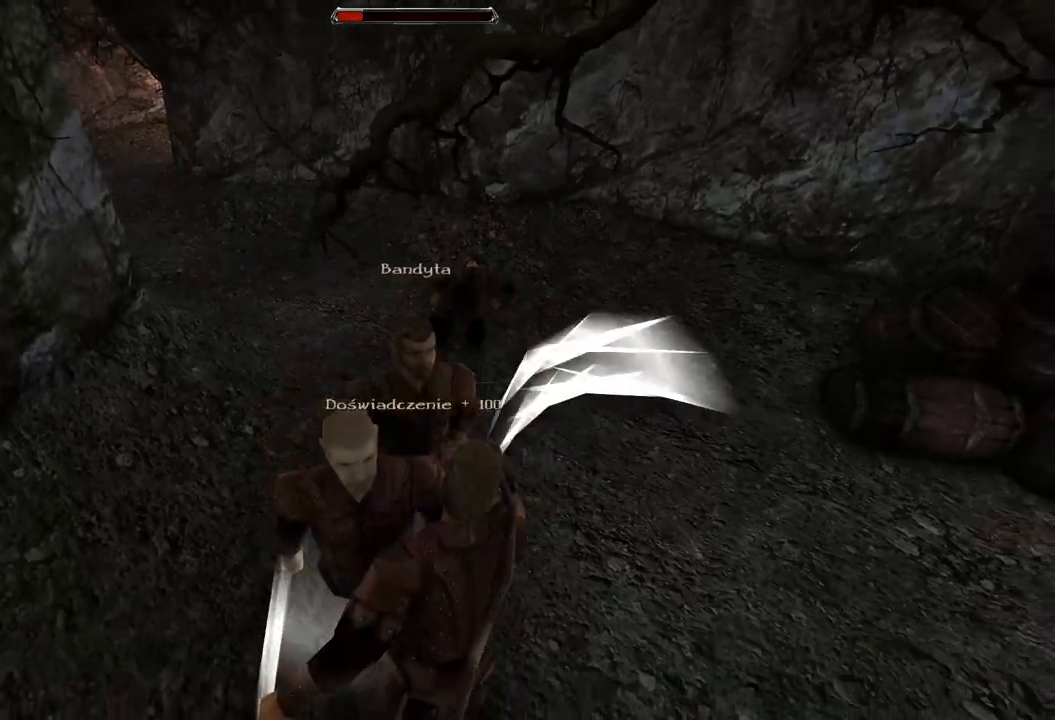
{"keys": ["s"], "mouse": [], "events": [[320, "s", "down"]]}
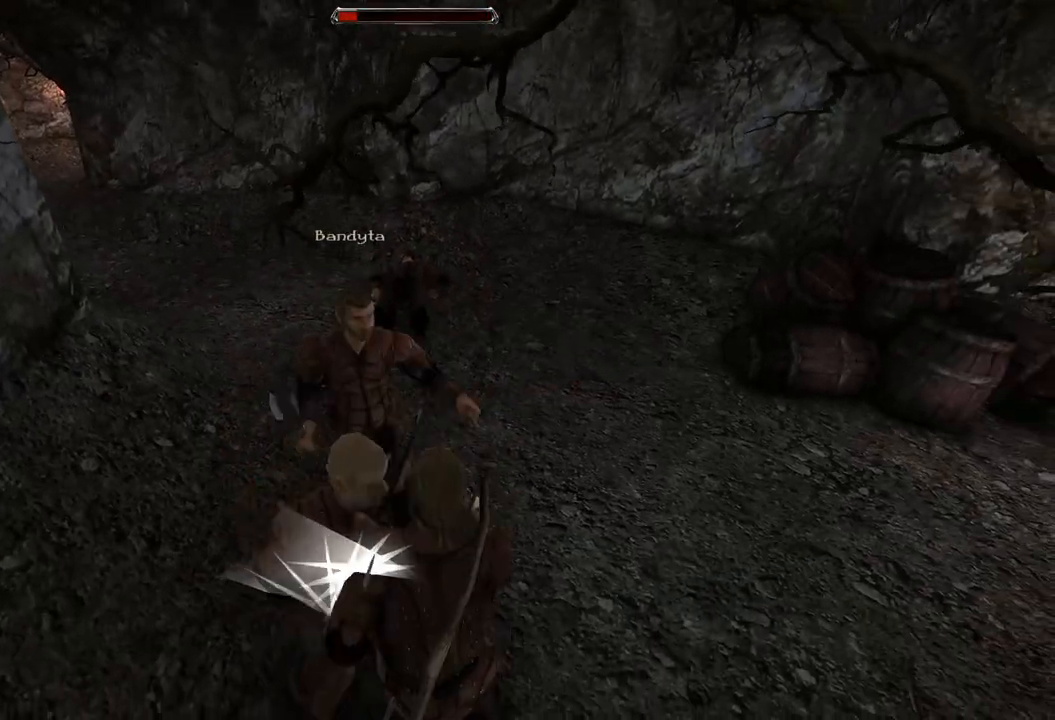
{"keys": ["s"], "mouse": [], "events": [[160, "s", "up"], [420, "s", "down"]]}
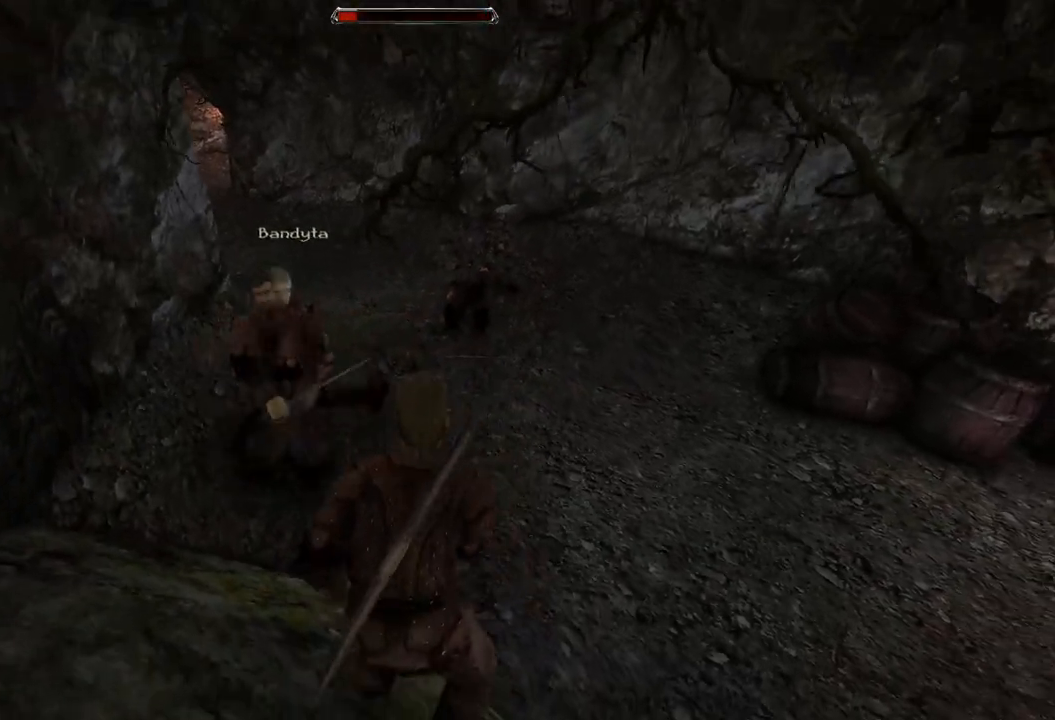
{"keys": [], "mouse": [], "events": [[200, "s", "up"]]}
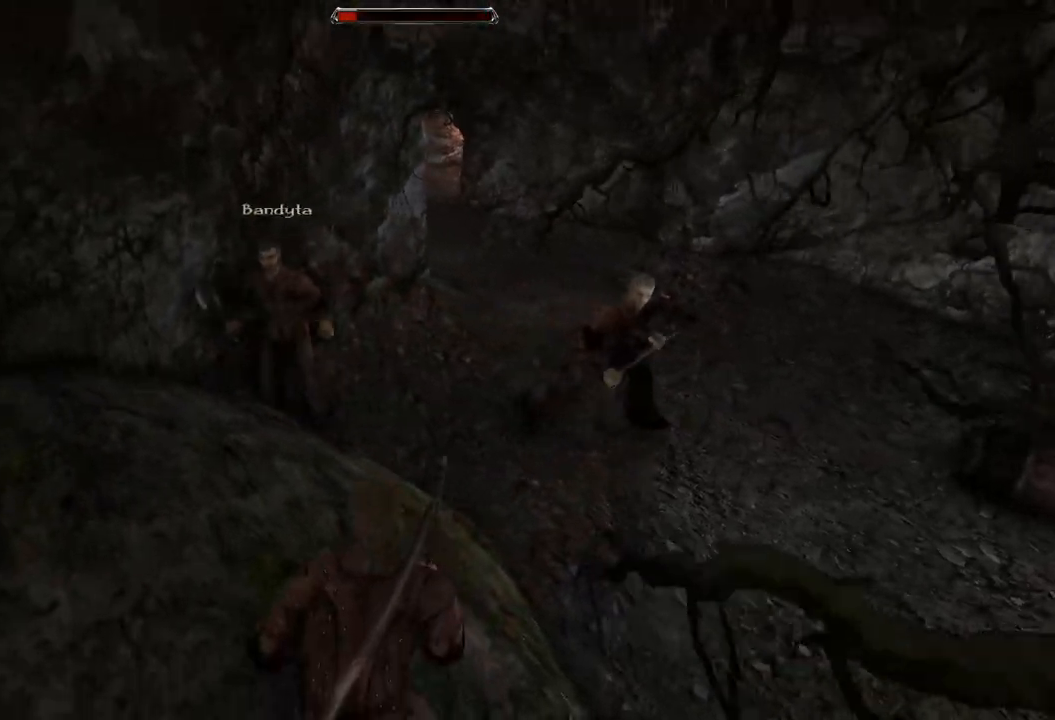
{"keys": ["s"], "mouse": [], "events": [[320, "s", "down"]]}
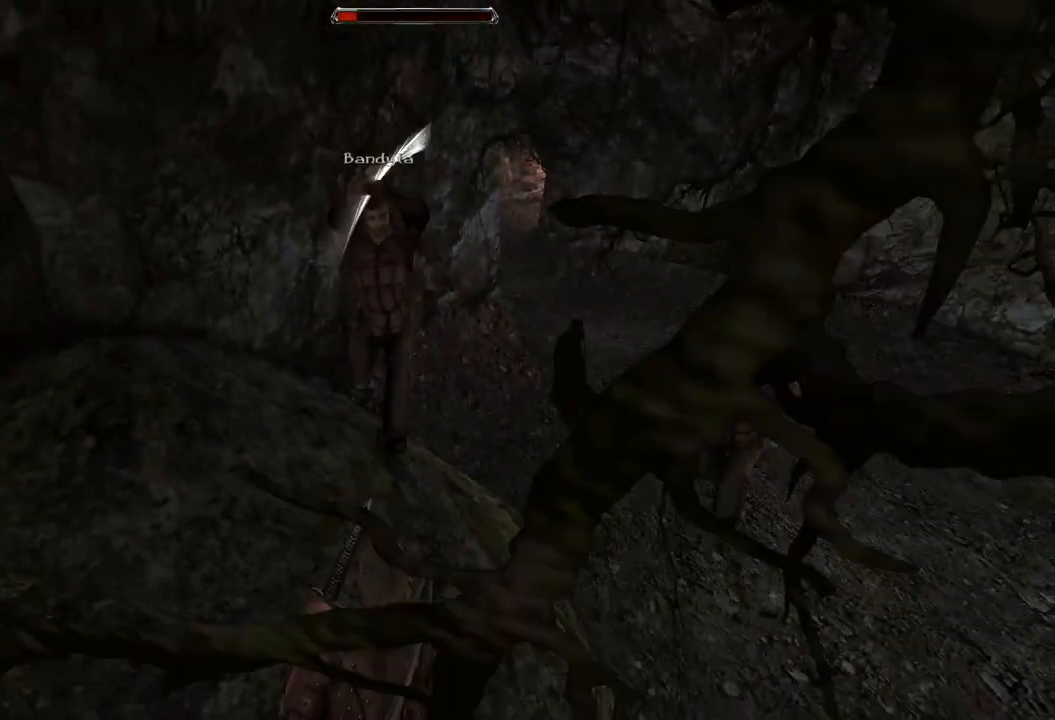
{"keys": [], "mouse": ["left"], "events": [[120, "s", "up"], [360, "mouse_left", "down"]]}
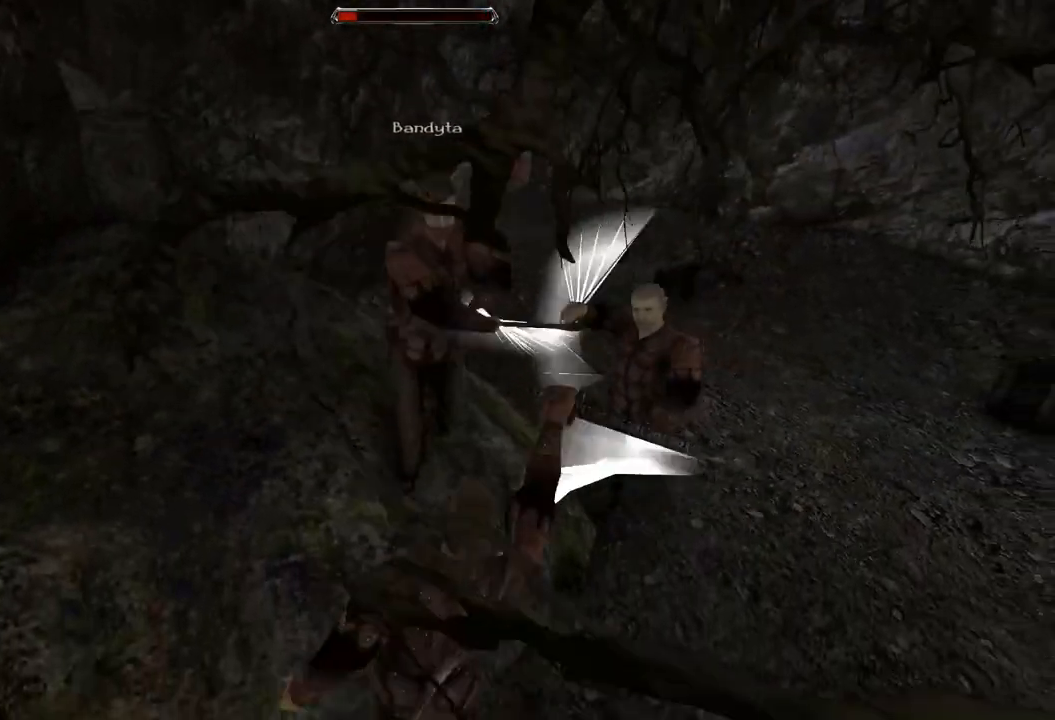
{"keys": ["s"], "mouse": [], "events": [[20, "mouse_left", "up"], [260, "s", "down"]]}
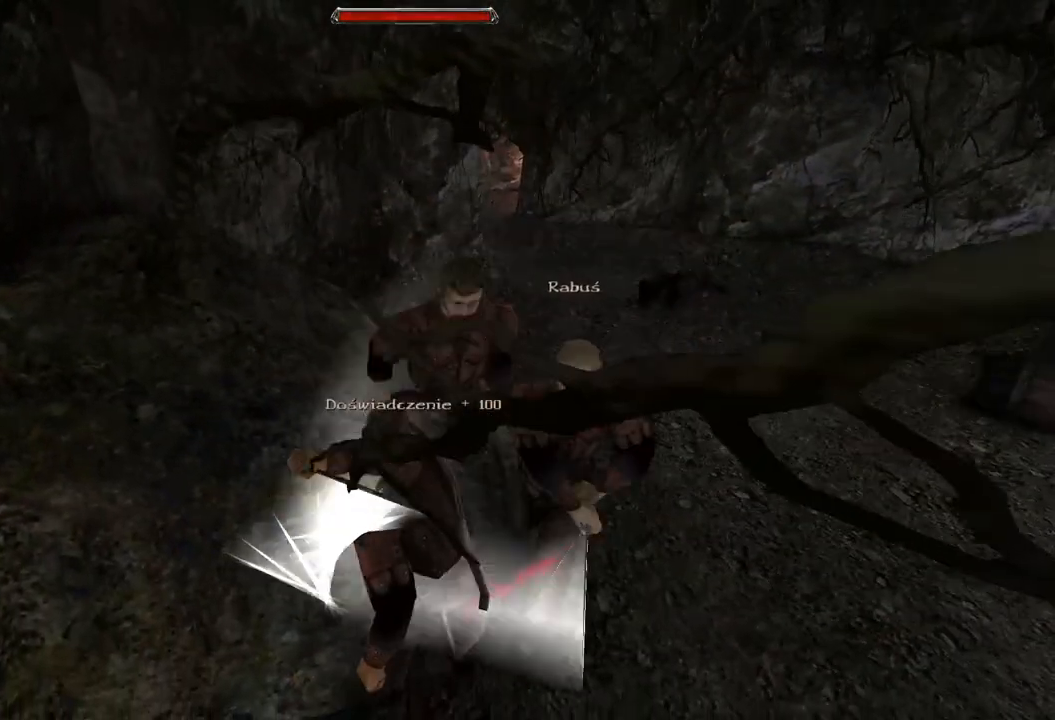
{"keys": ["s"], "mouse": [], "events": [[100, "s", "up"], [260, "s", "down"]]}
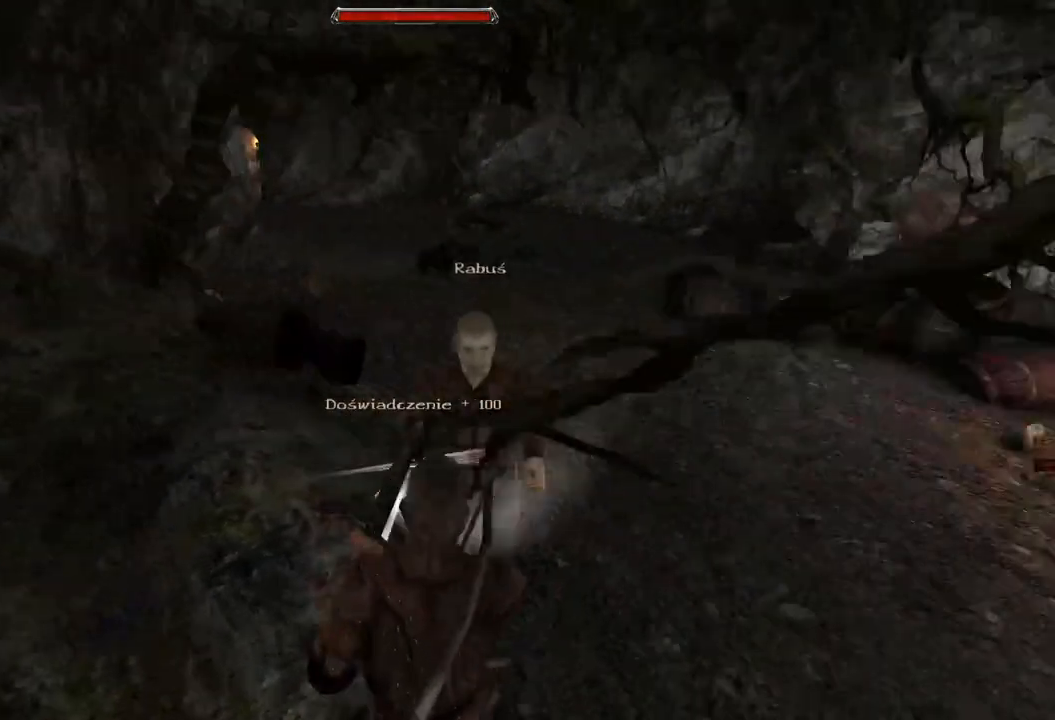
{"keys": [], "mouse": [], "events": [[40, "s", "up"], [260, "mouse_left", "down"], [420, "mouse_left", "up"]]}